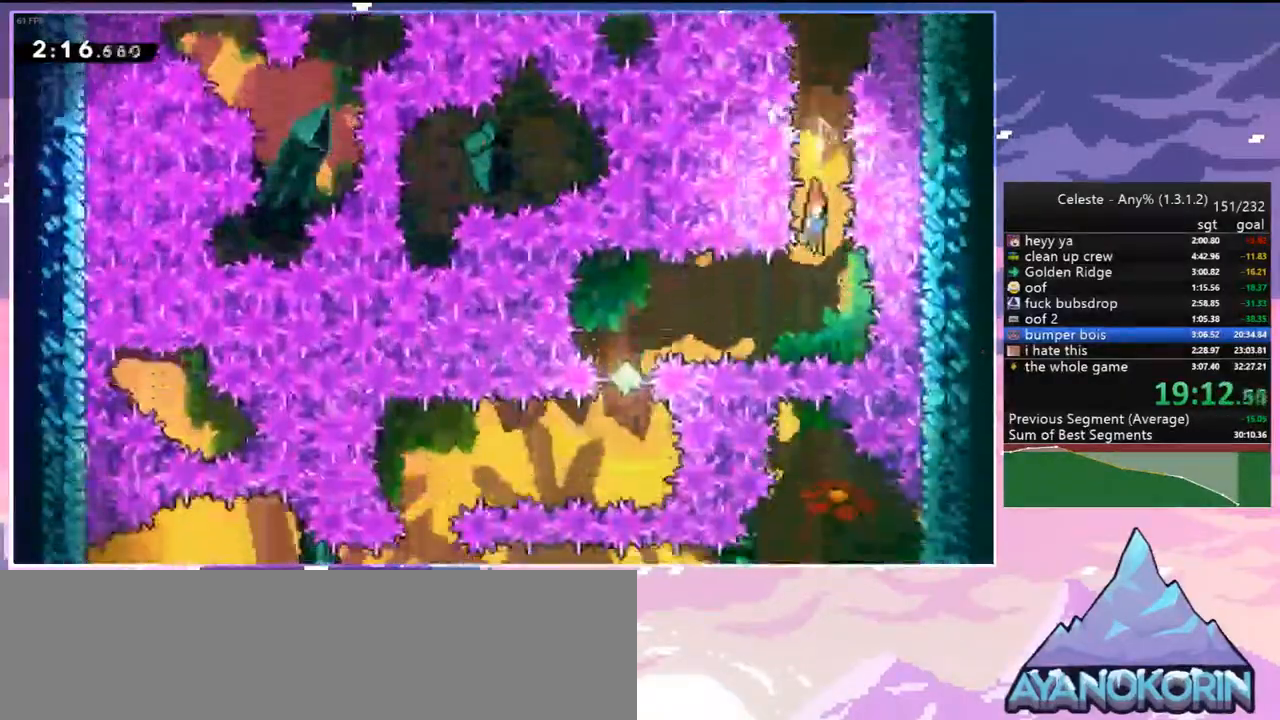
Gameplay with keyboard; each line is a JSON object with the keys held at the frame after it. "events" lists presses ("down") and releases ("up") of "dash", "down", "grab", "jump", "jump2", "left", "menu", "right", "skip" and "up" between this image and that frame as [ms after this image, input, new state], when the widget could be followed in between. No other keys are recorded. Mouse input is not recorded. Key names are as the overlay labels them; some are game actions (e.g. jump) rather than physical keys.
{"keys": [], "events": [[117, "dash", "down"], [117, "left", "down"], [217, "dash", "up"], [300, "left", "up"]]}
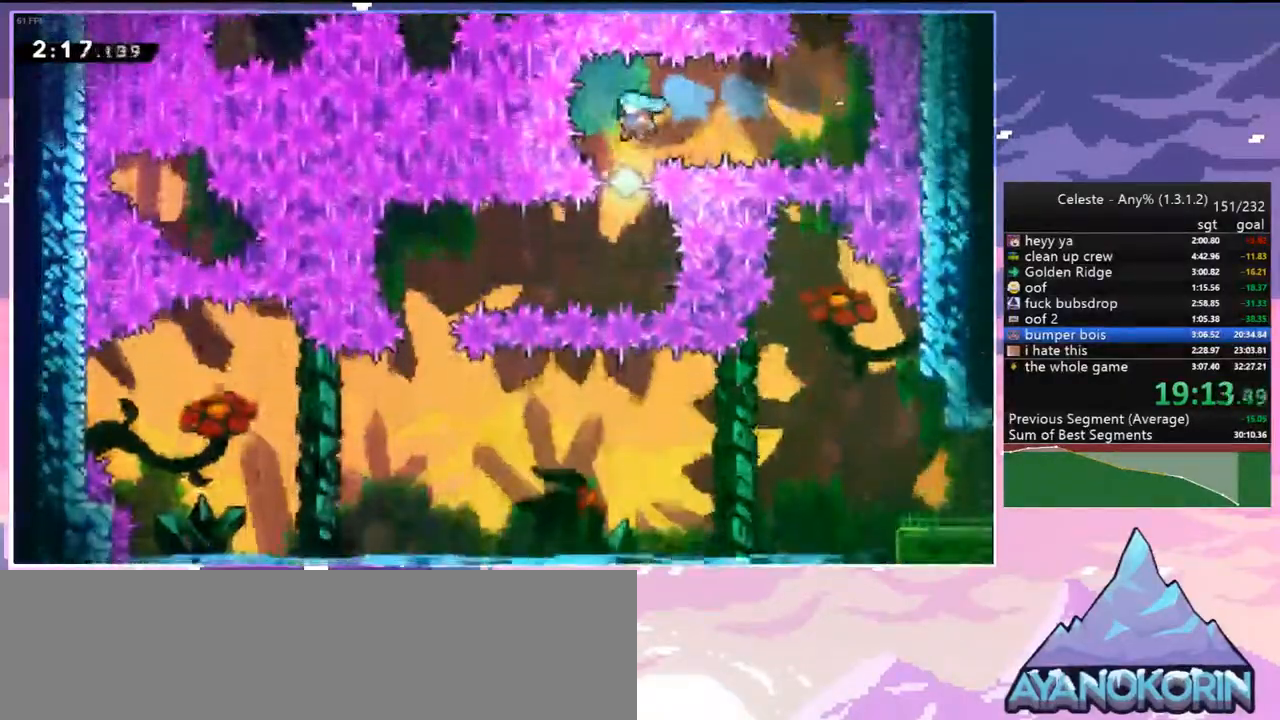
{"keys": [], "events": [[317, "dash", "down"], [417, "dash", "up"], [417, "left", "down"], [500, "left", "up"]]}
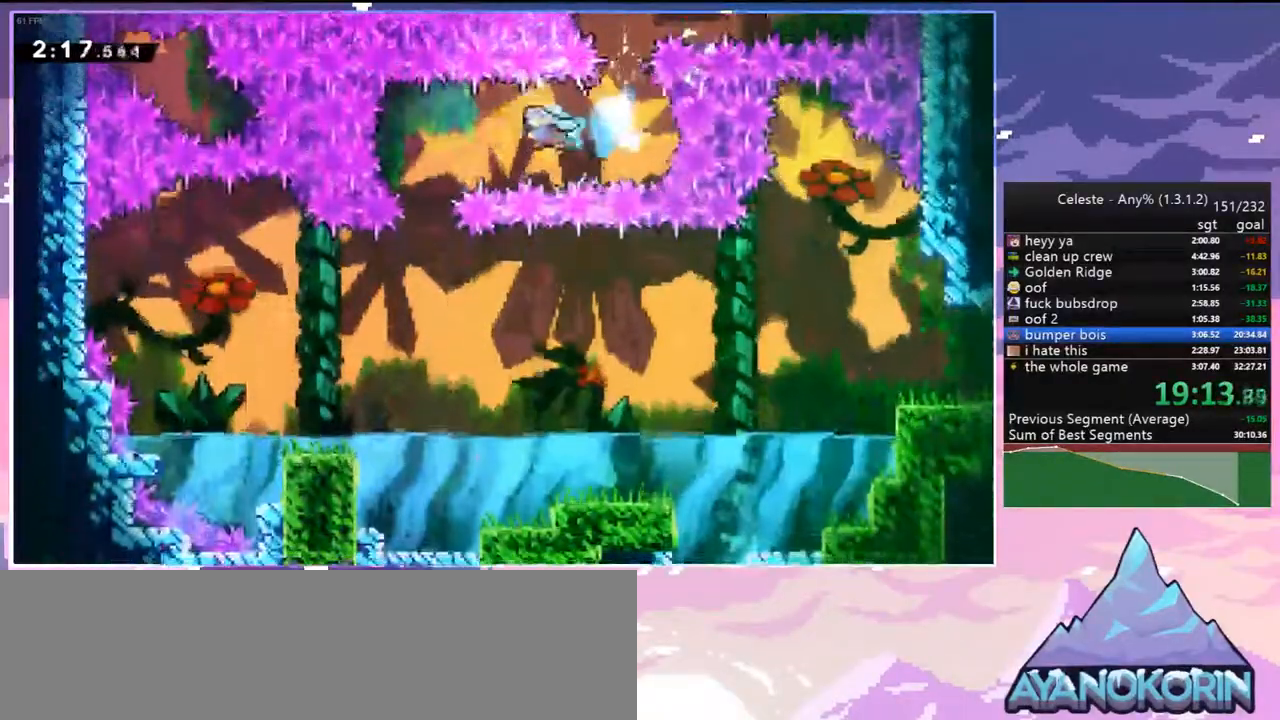
{"keys": [], "events": []}
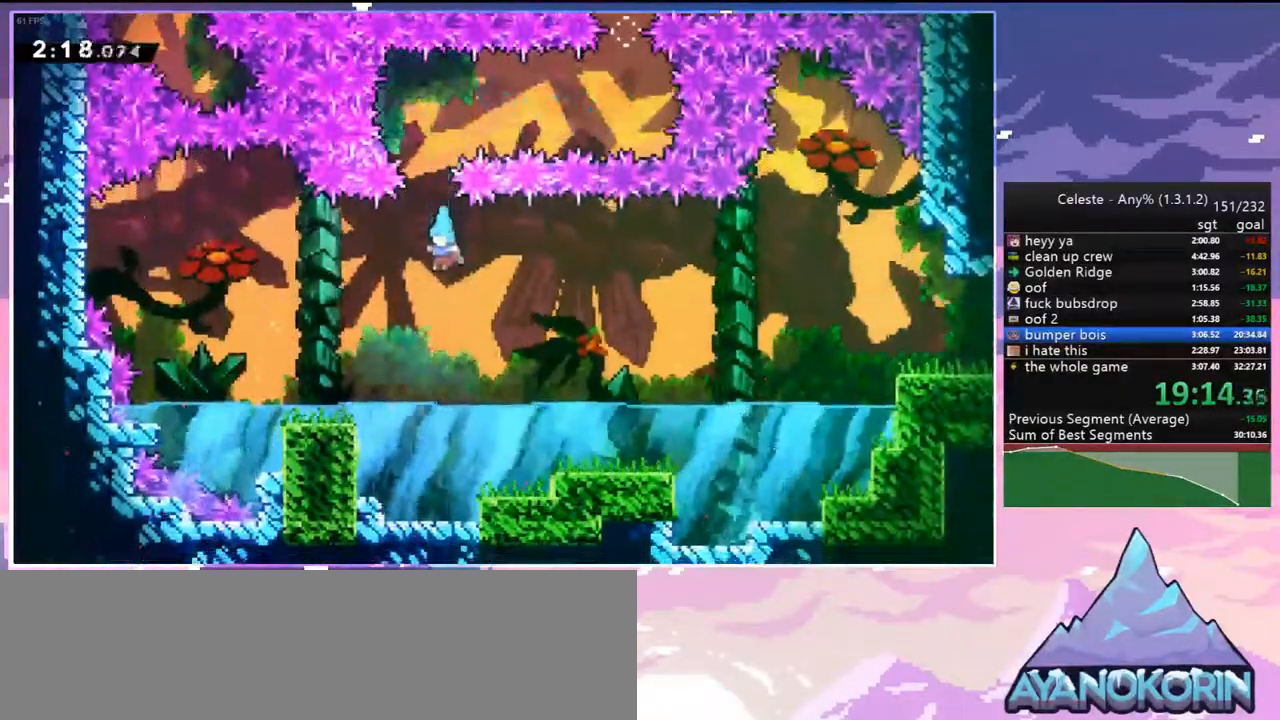
{"keys": ["down", "right"], "events": [[17, "right", "down"], [350, "jump2", "down"], [450, "down", "down"], [450, "jump2", "up"]]}
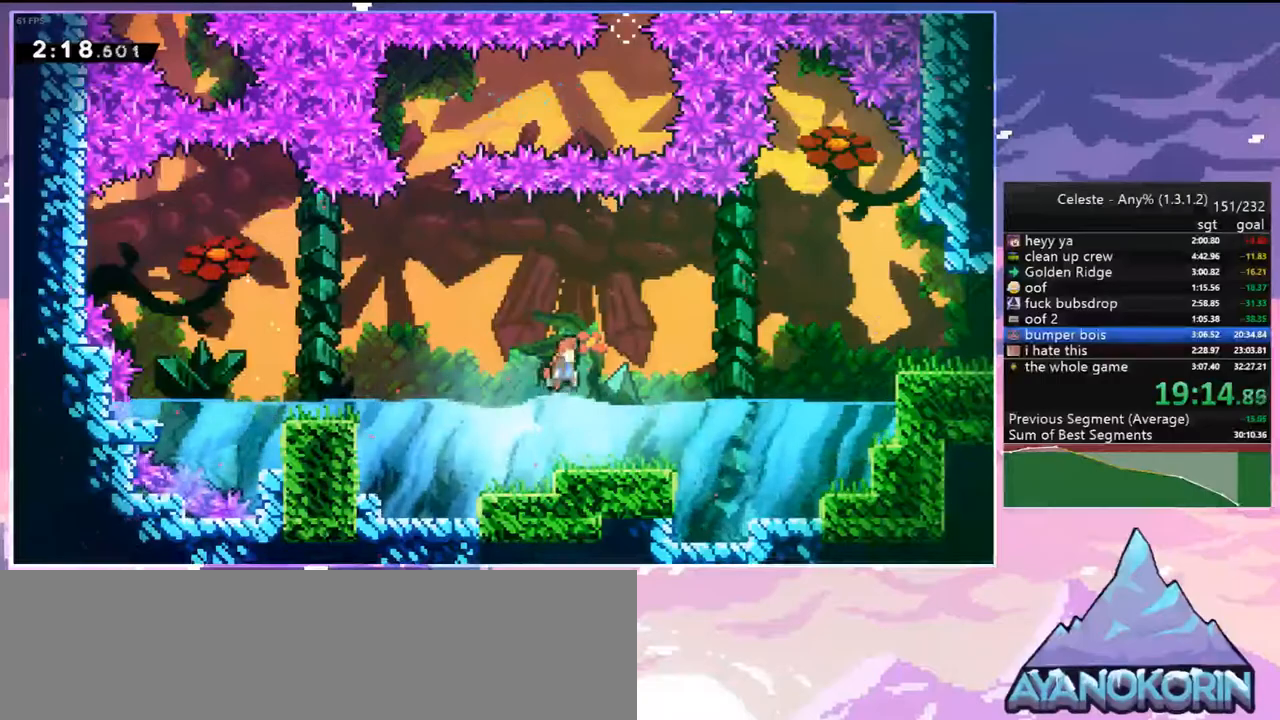
{"keys": ["dash", "right", "up"], "events": [[33, "dash", "down"], [233, "jump2", "down"], [267, "dash", "up"], [267, "down", "up"], [317, "up", "down"], [367, "dash", "down"], [417, "jump2", "up"]]}
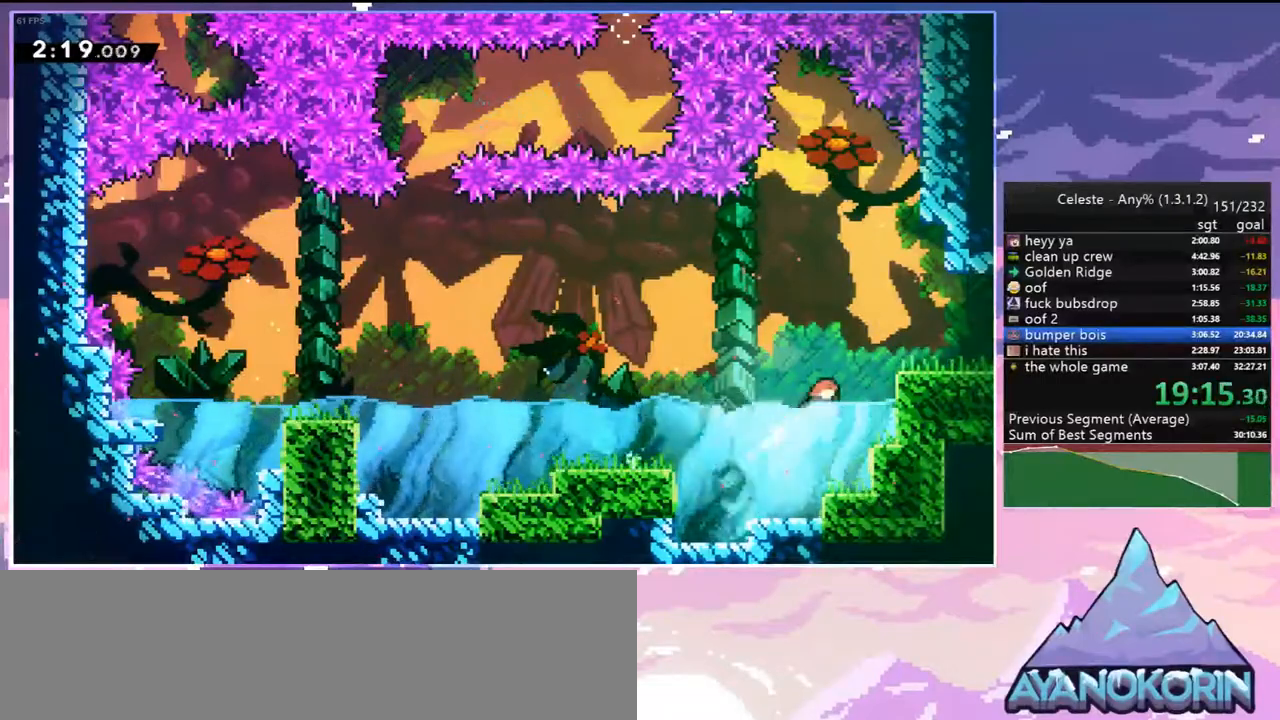
{"keys": ["down", "jump2", "right"], "events": [[17, "grab", "down"], [100, "dash", "up"], [100, "jump2", "down"], [200, "grab", "up"], [200, "jump2", "up"], [200, "up", "up"], [250, "down", "down"], [283, "dash", "down"], [383, "jump2", "down"], [483, "dash", "up"]]}
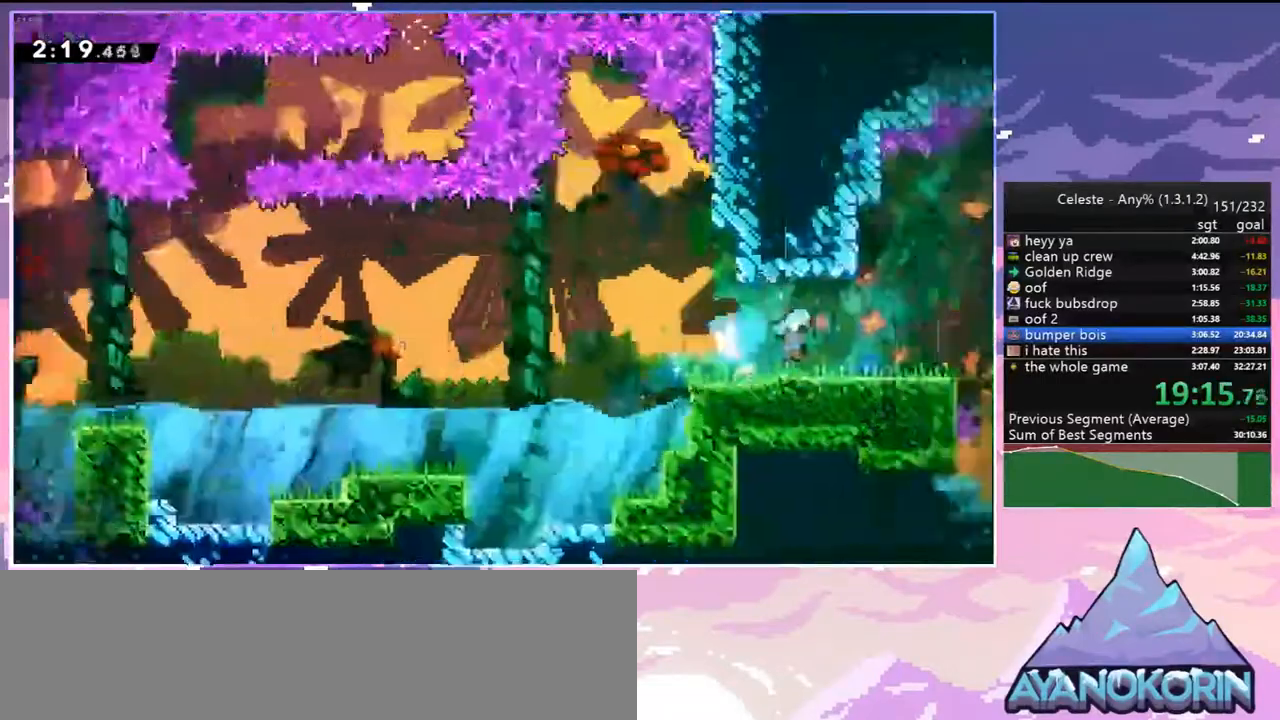
{"keys": ["right"], "events": [[67, "down", "up"], [250, "jump2", "up"]]}
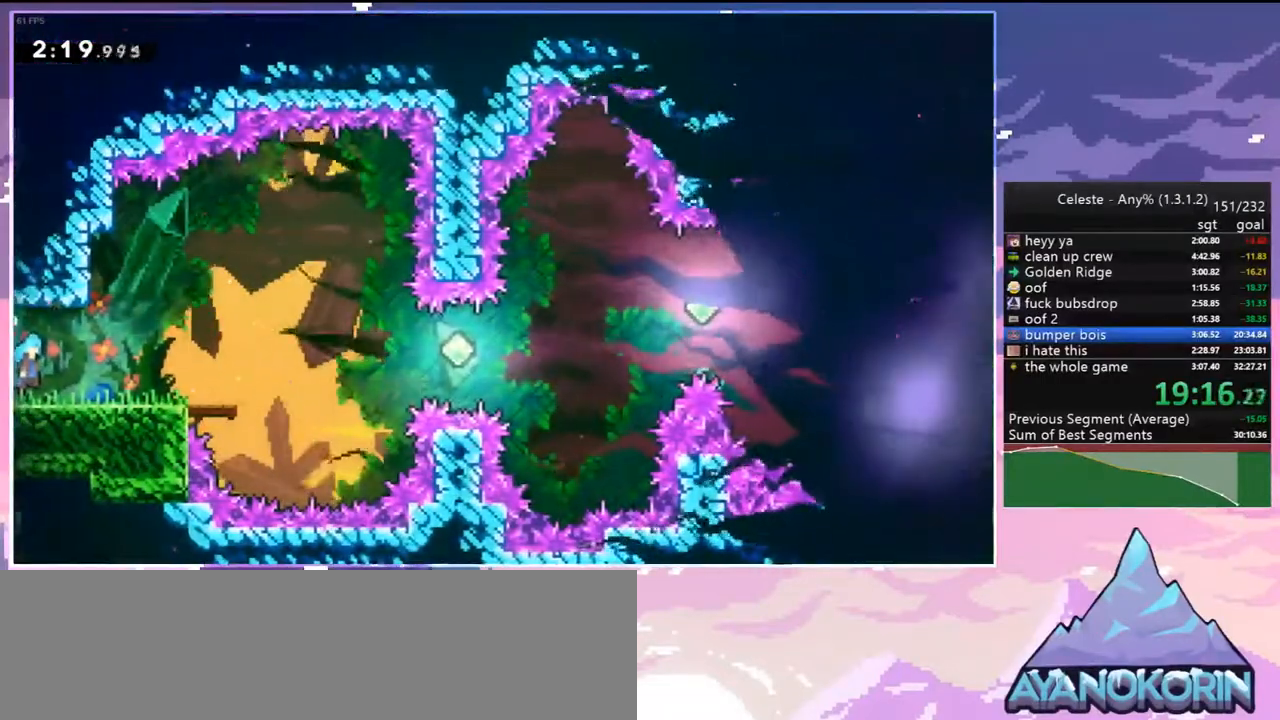
{"keys": ["dash", "right"], "events": [[233, "jump2", "down"], [317, "jump2", "up"], [467, "dash", "down"]]}
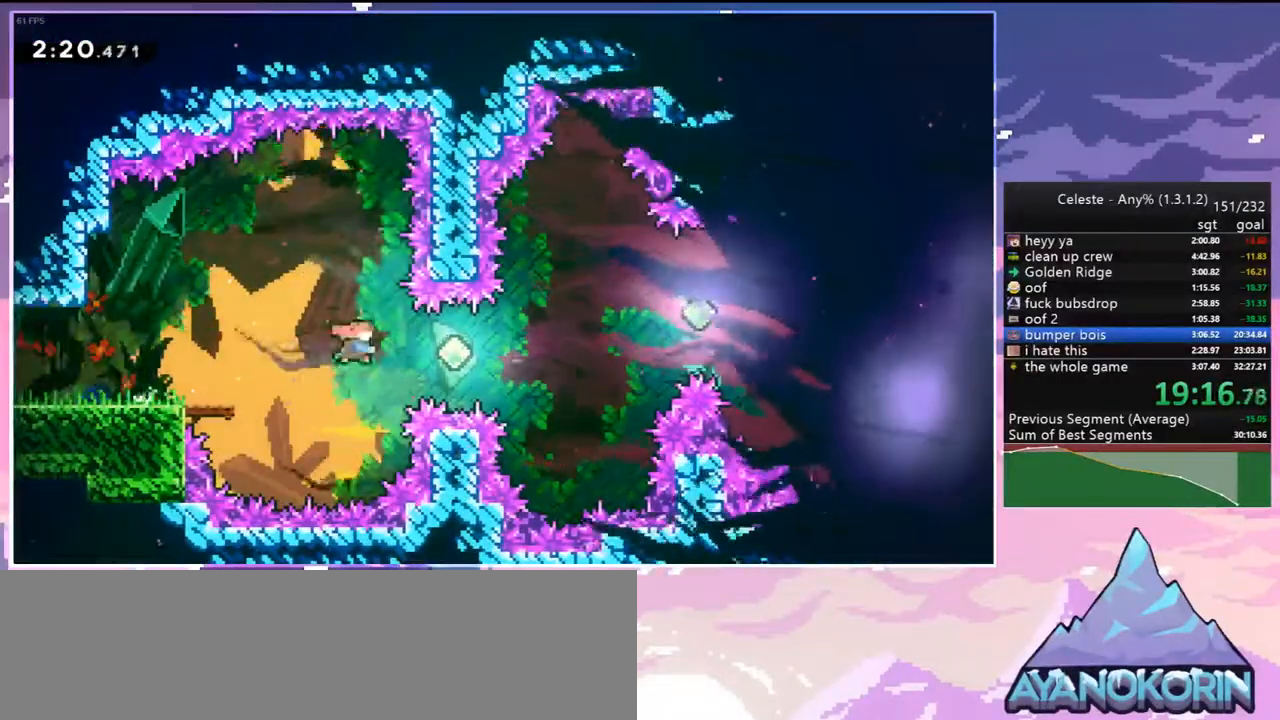
{"keys": ["dash", "right", "up"], "events": [[100, "dash", "up"], [383, "up", "down"], [483, "dash", "down"]]}
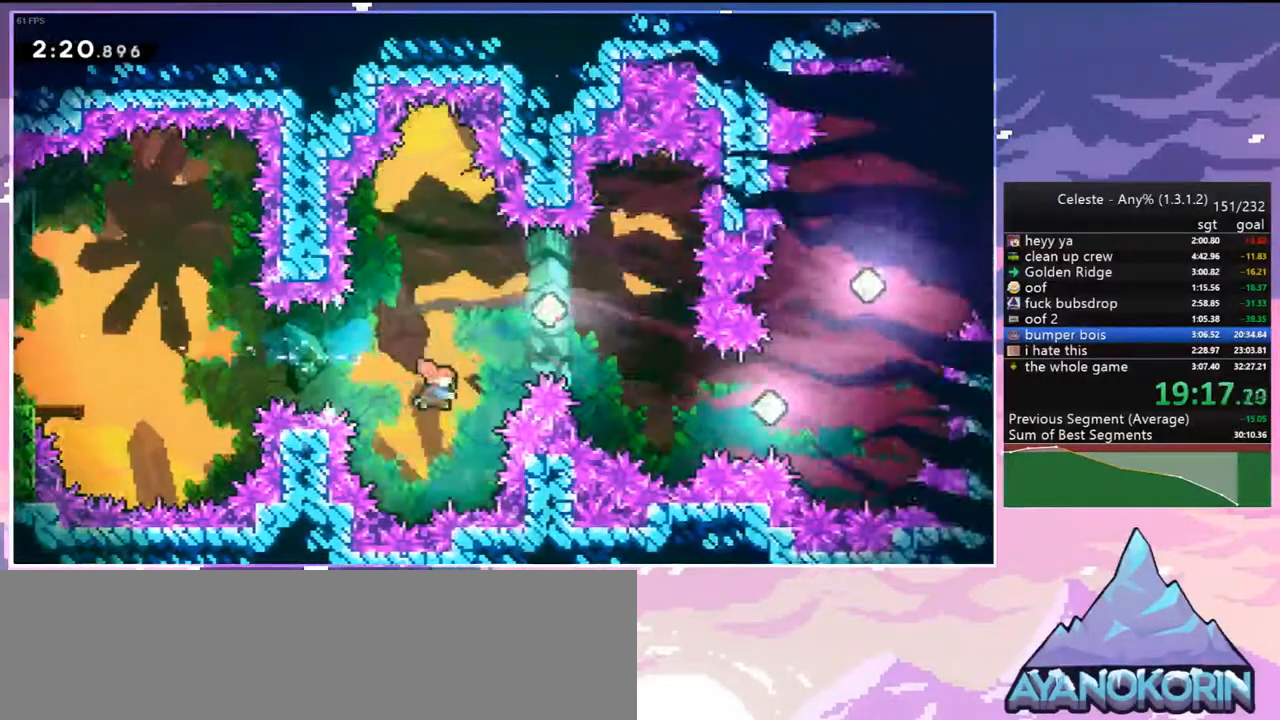
{"keys": ["right"], "events": [[117, "dash", "up"], [167, "up", "up"]]}
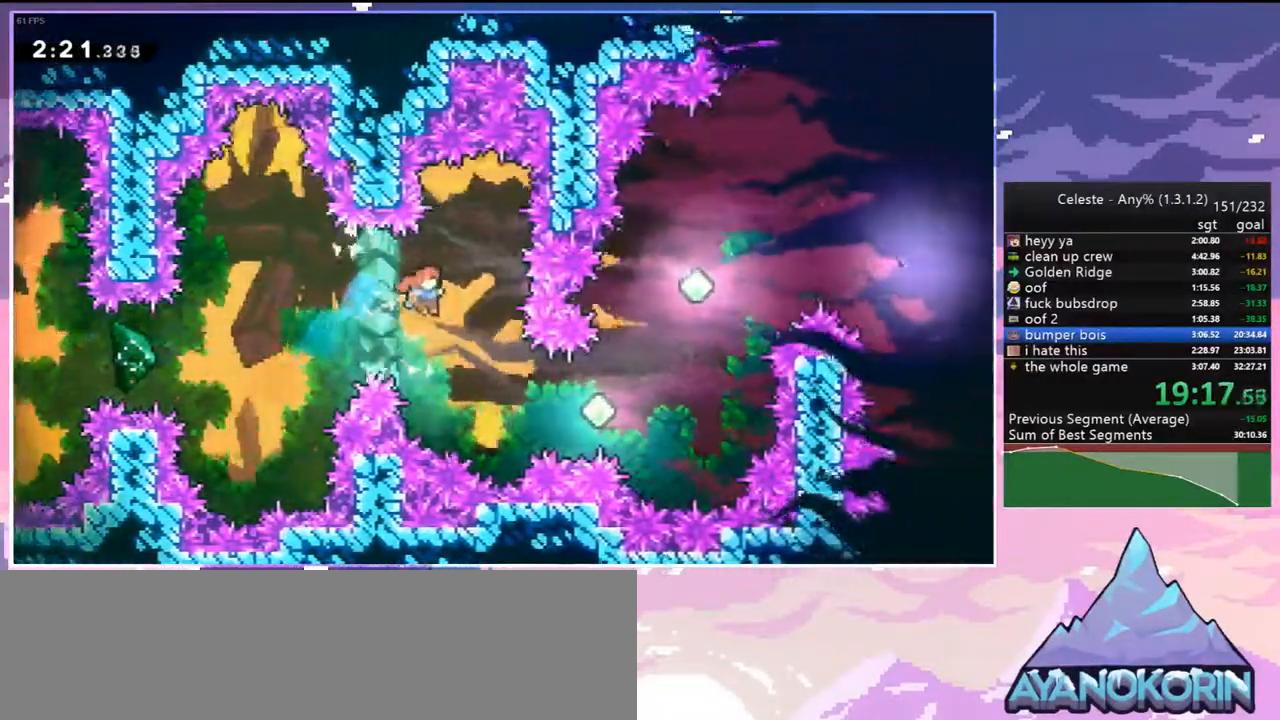
{"keys": ["right", "up"], "events": [[267, "dash", "down"], [367, "dash", "up"], [417, "up", "down"]]}
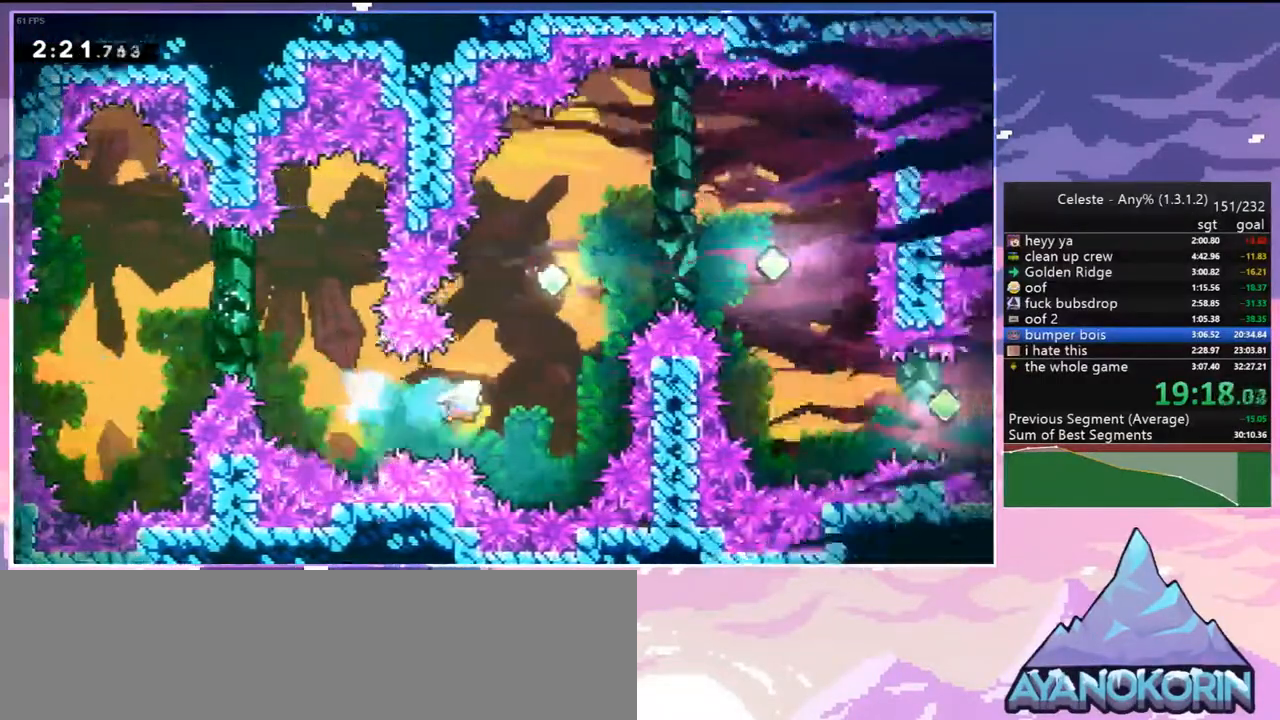
{"keys": ["dash", "right", "up"], "events": [[50, "dash", "down"], [250, "dash", "up"], [433, "dash", "down"]]}
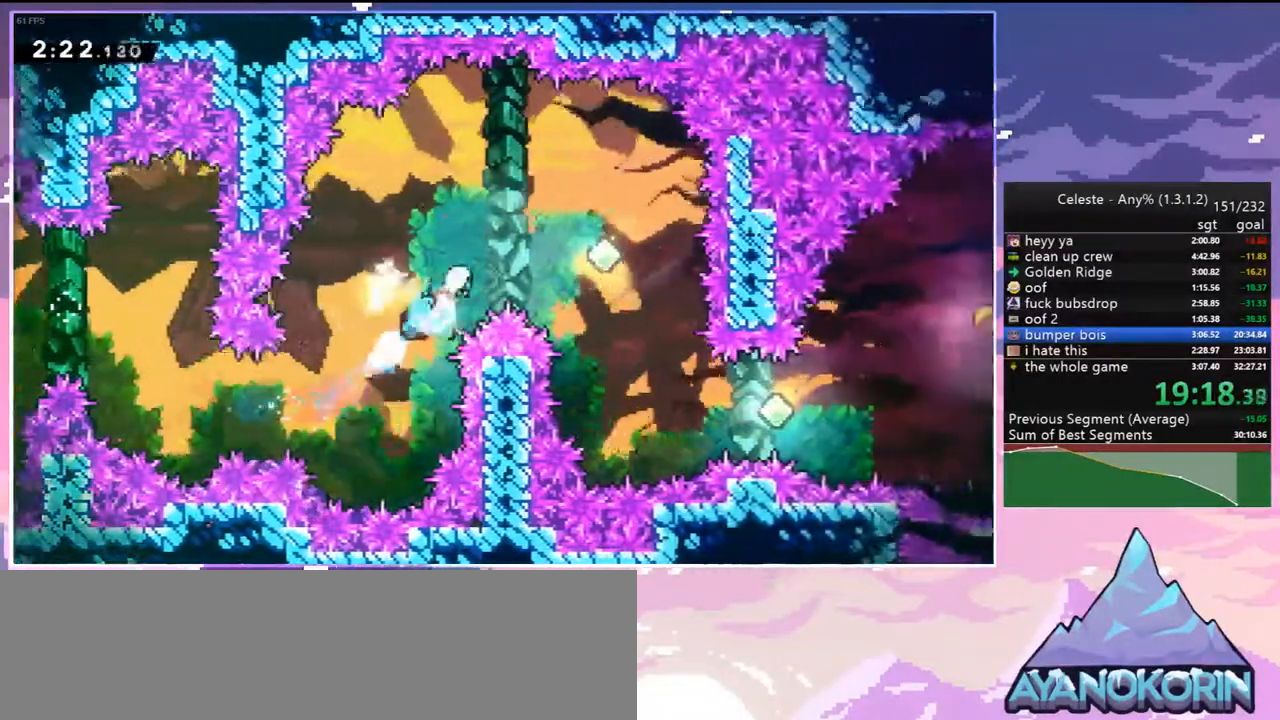
{"keys": [], "events": [[67, "dash", "up"], [217, "up", "up"], [400, "right", "up"]]}
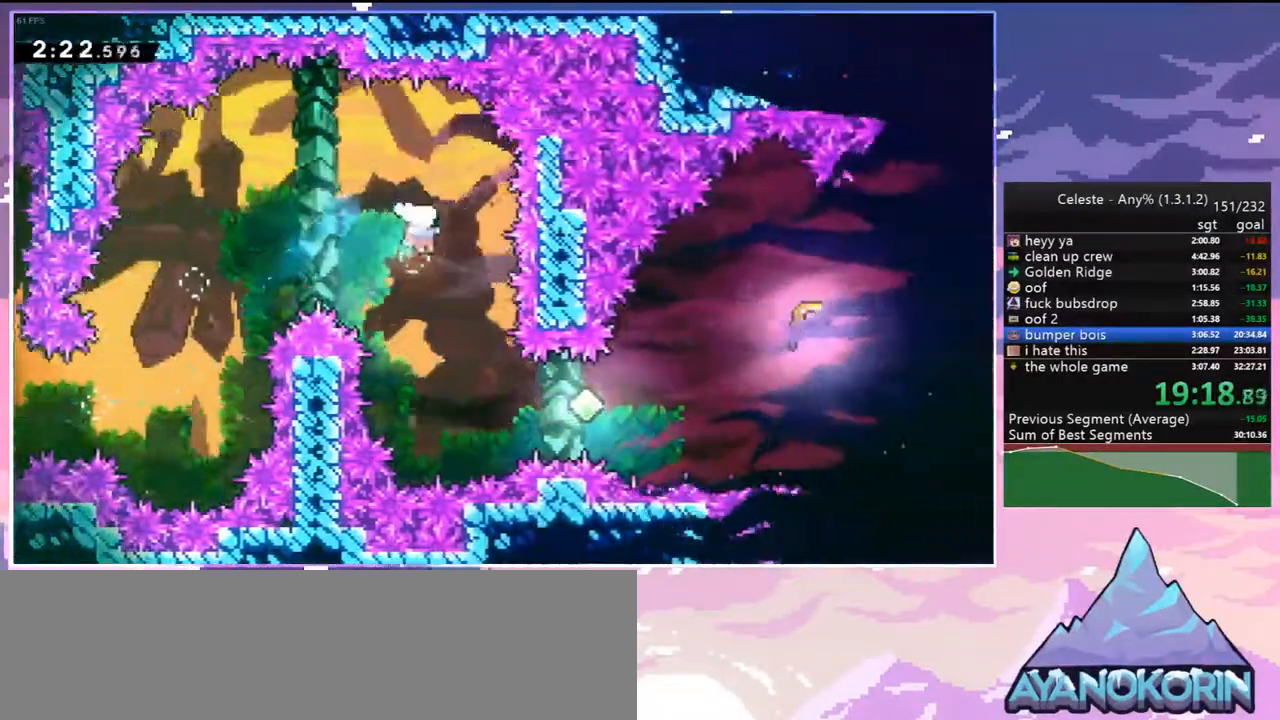
{"keys": ["right"], "events": [[33, "right", "down"], [317, "dash", "down"], [467, "dash", "up"]]}
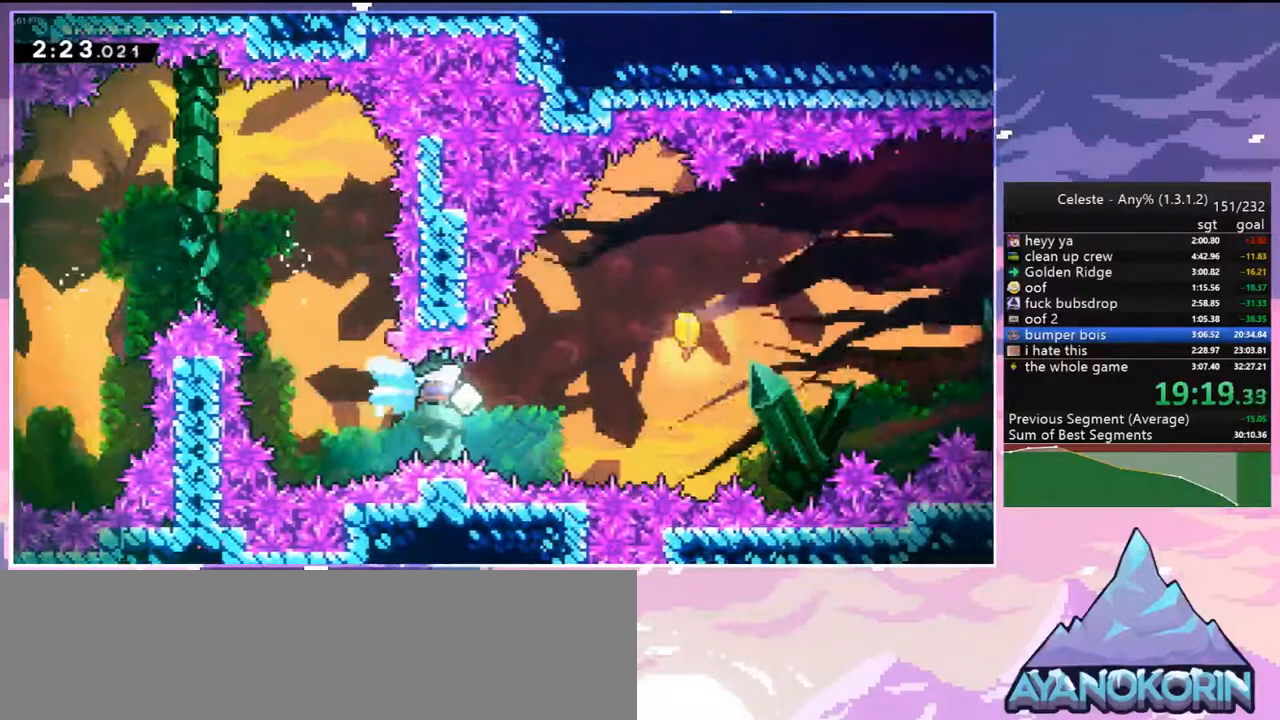
{"keys": ["right", "up"], "events": [[200, "up", "down"], [283, "dash", "down"], [433, "dash", "up"]]}
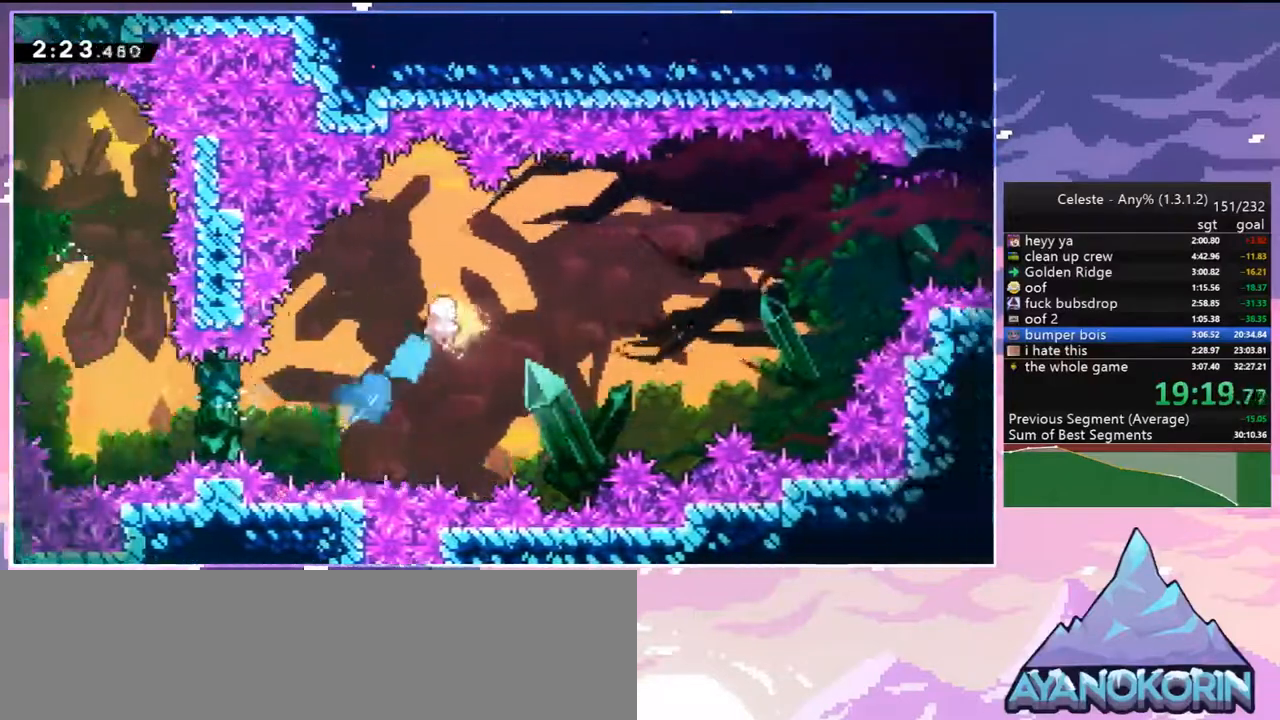
{"keys": ["right"], "events": [[167, "up", "up"]]}
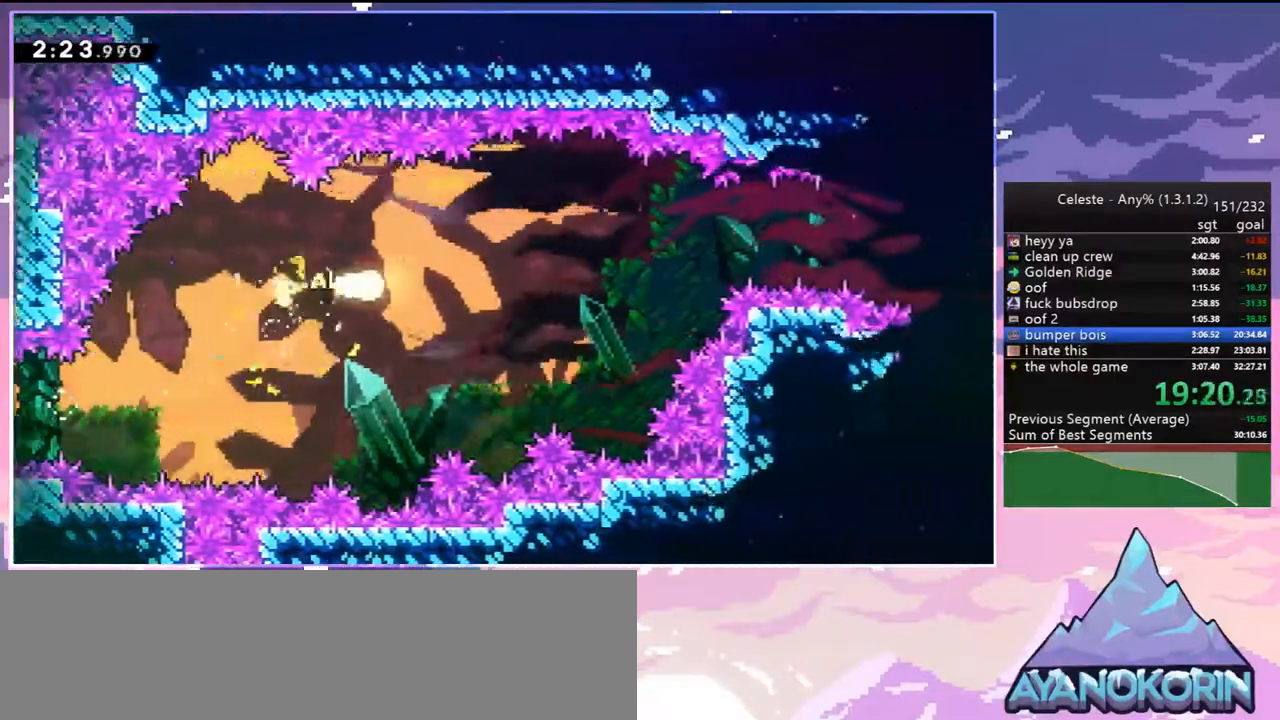
{"keys": ["right"], "events": [[183, "up", "down"], [317, "up", "up"]]}
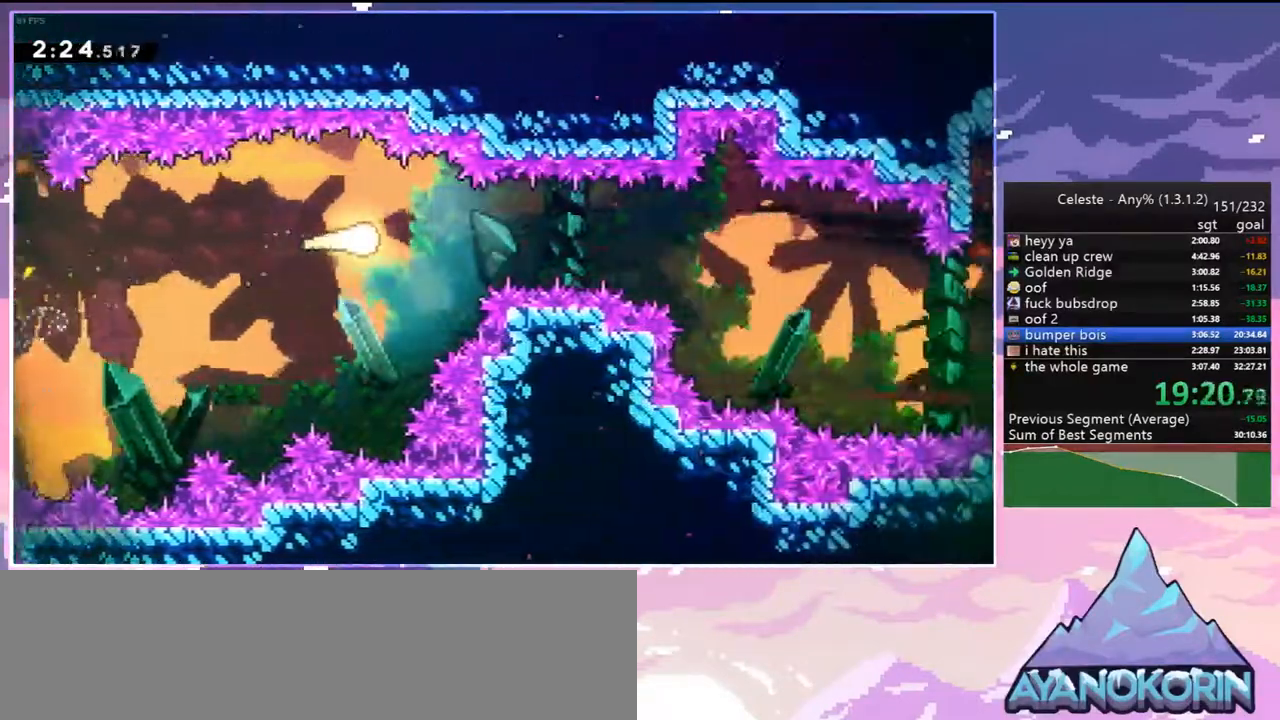
{"keys": ["right"], "events": []}
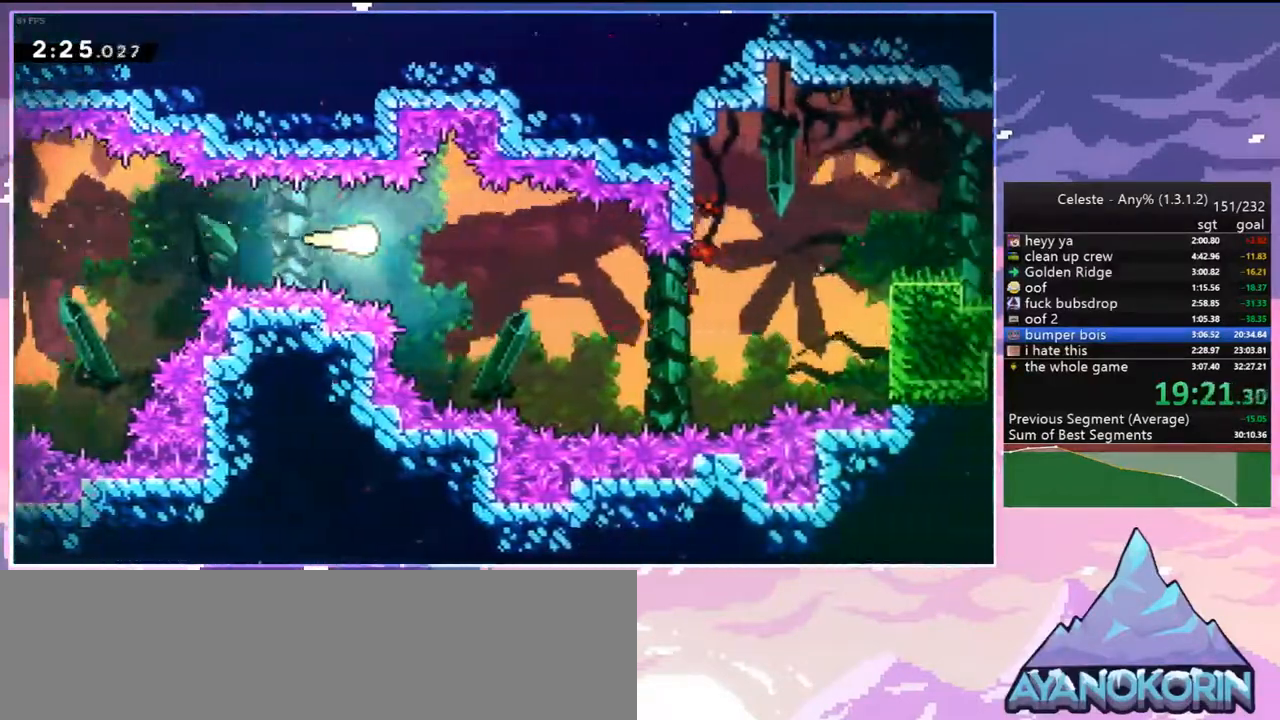
{"keys": ["right"], "events": [[17, "down", "down"], [167, "down", "up"]]}
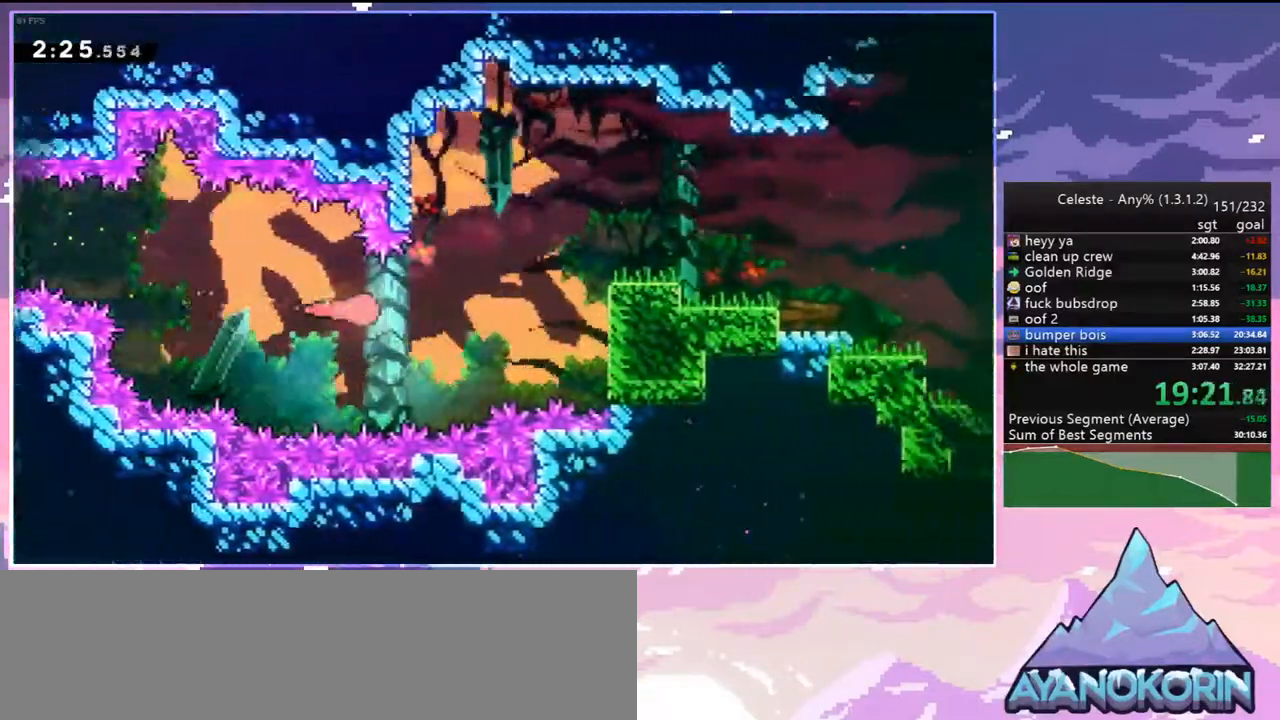
{"keys": ["dash", "down", "right"], "events": [[133, "up", "down"], [317, "up", "up"], [417, "down", "down"], [467, "dash", "down"]]}
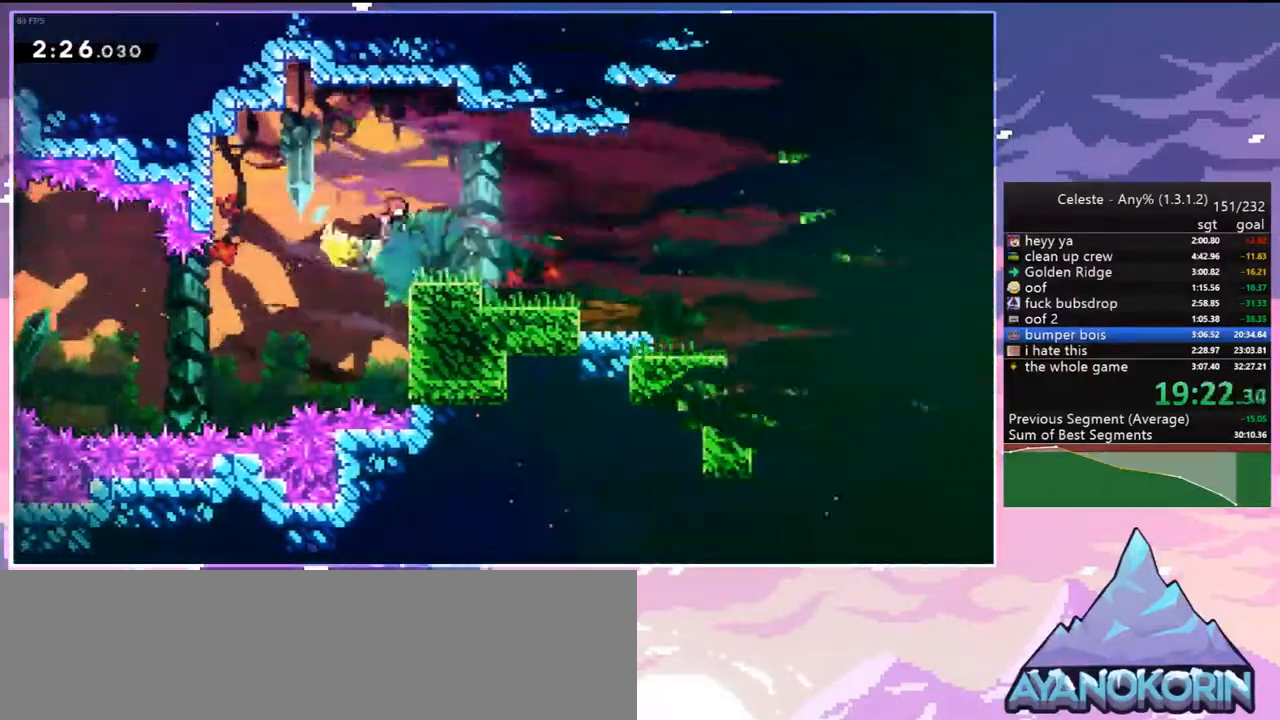
{"keys": ["down", "right"], "events": [[150, "jump2", "down"], [200, "dash", "up"], [283, "dash", "down"], [333, "jump2", "up"], [483, "dash", "up"]]}
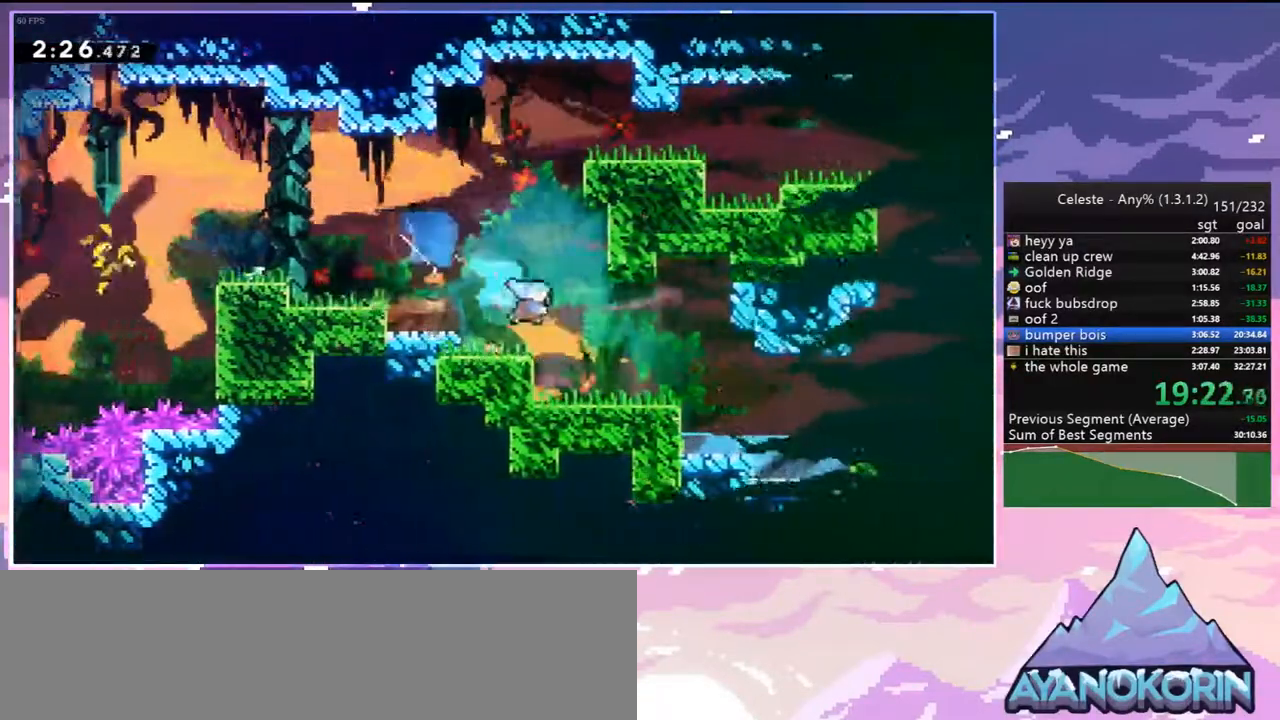
{"keys": ["jump2", "right"], "events": [[117, "down", "up"], [350, "jump2", "down"]]}
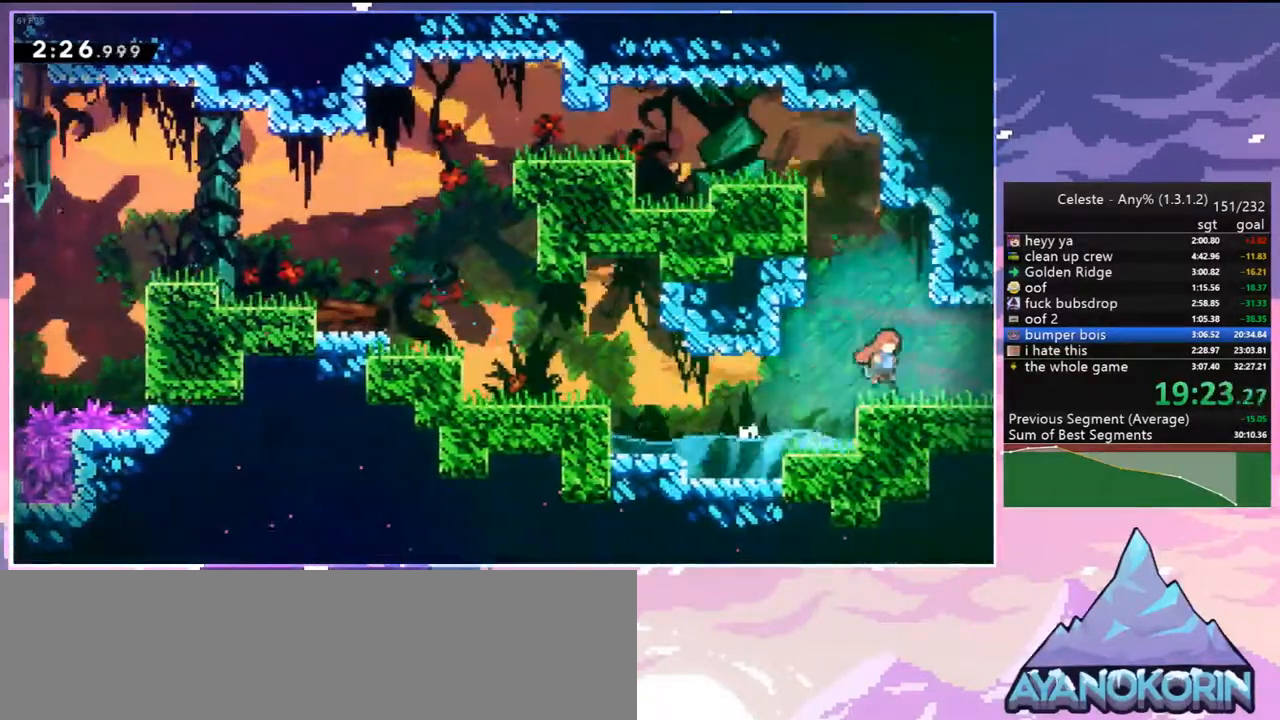
{"keys": ["jump2", "right"], "events": [[33, "down", "down"], [83, "dash", "down"], [83, "jump2", "up"], [233, "jump2", "down"], [267, "dash", "up"], [317, "down", "up"]]}
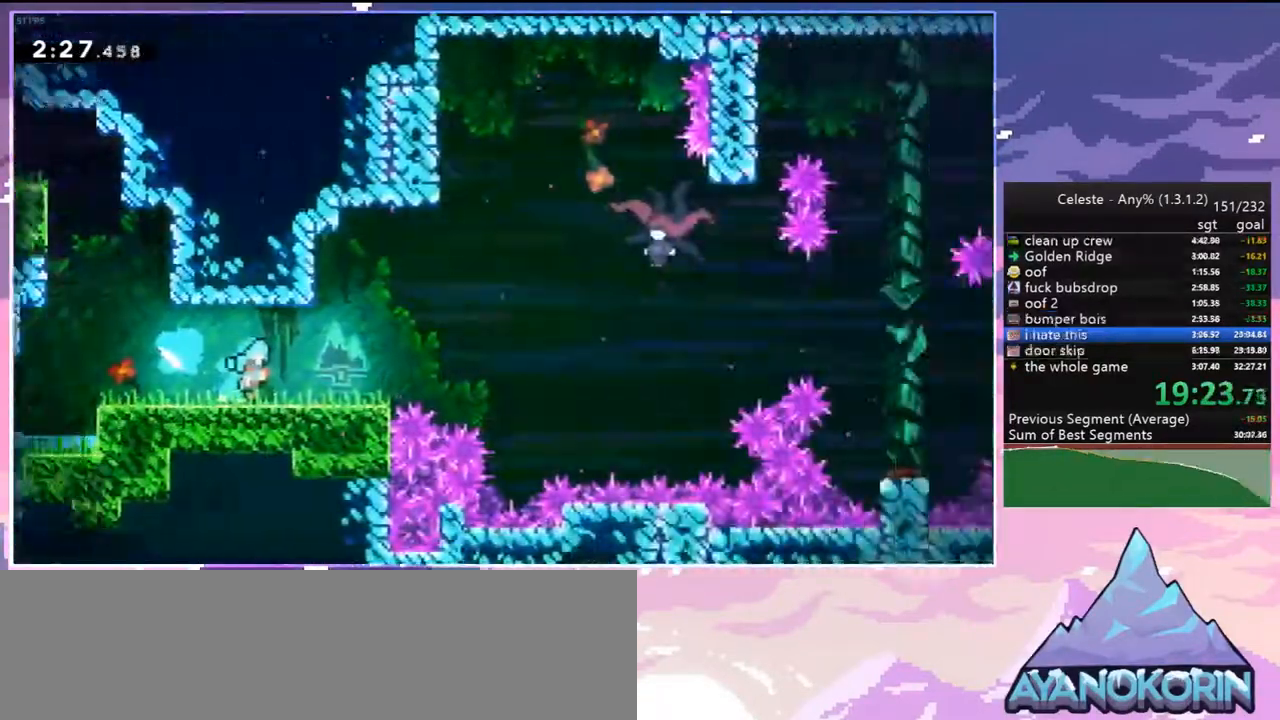
{"keys": ["jump2", "right", "up"], "events": [[150, "up", "down"]]}
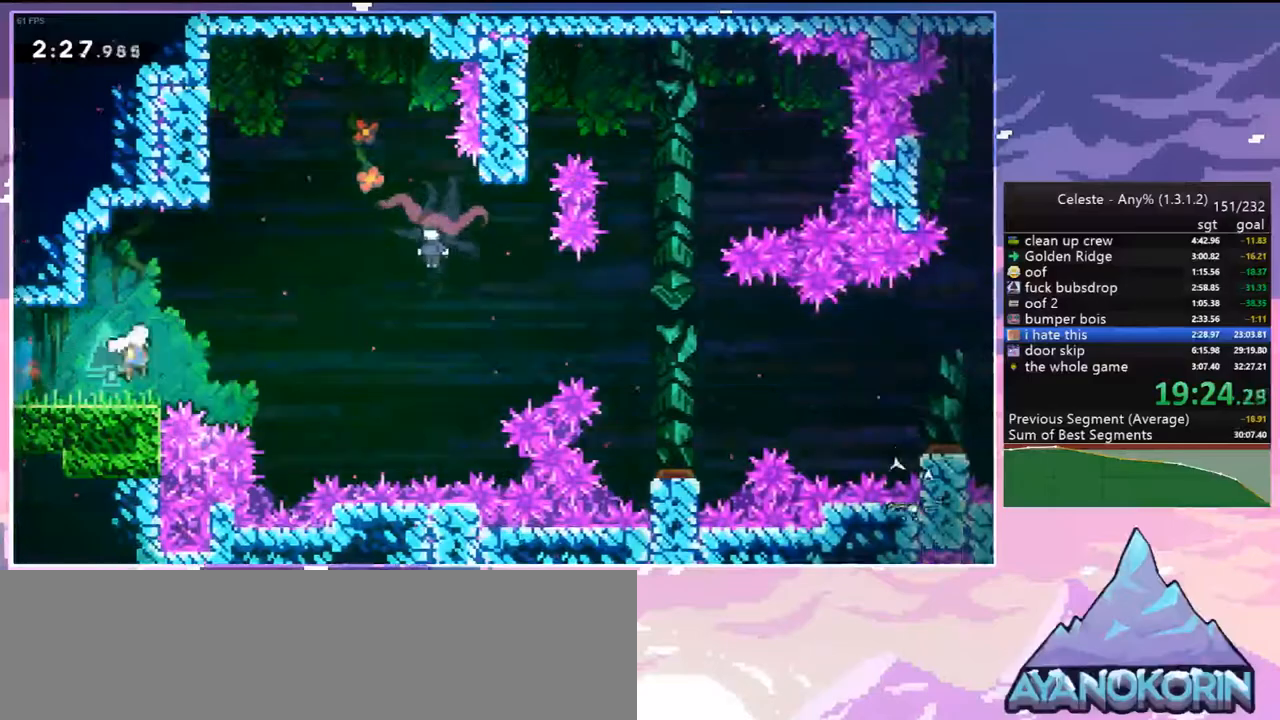
{"keys": ["left", "up"], "events": [[117, "dash", "down"], [217, "jump2", "up"], [300, "dash", "up"], [450, "left", "down"], [500, "right", "up"]]}
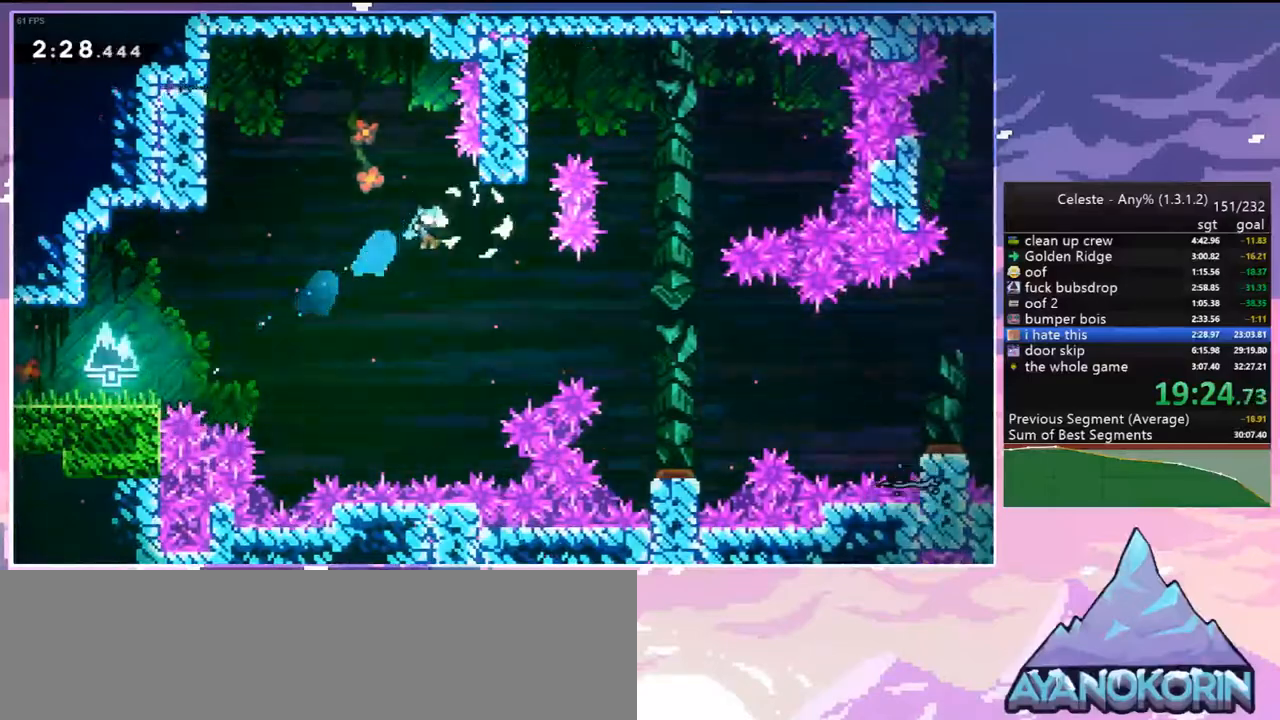
{"keys": ["down", "jump2", "left"], "events": [[33, "up", "up"], [500, "down", "down"], [500, "jump2", "down"]]}
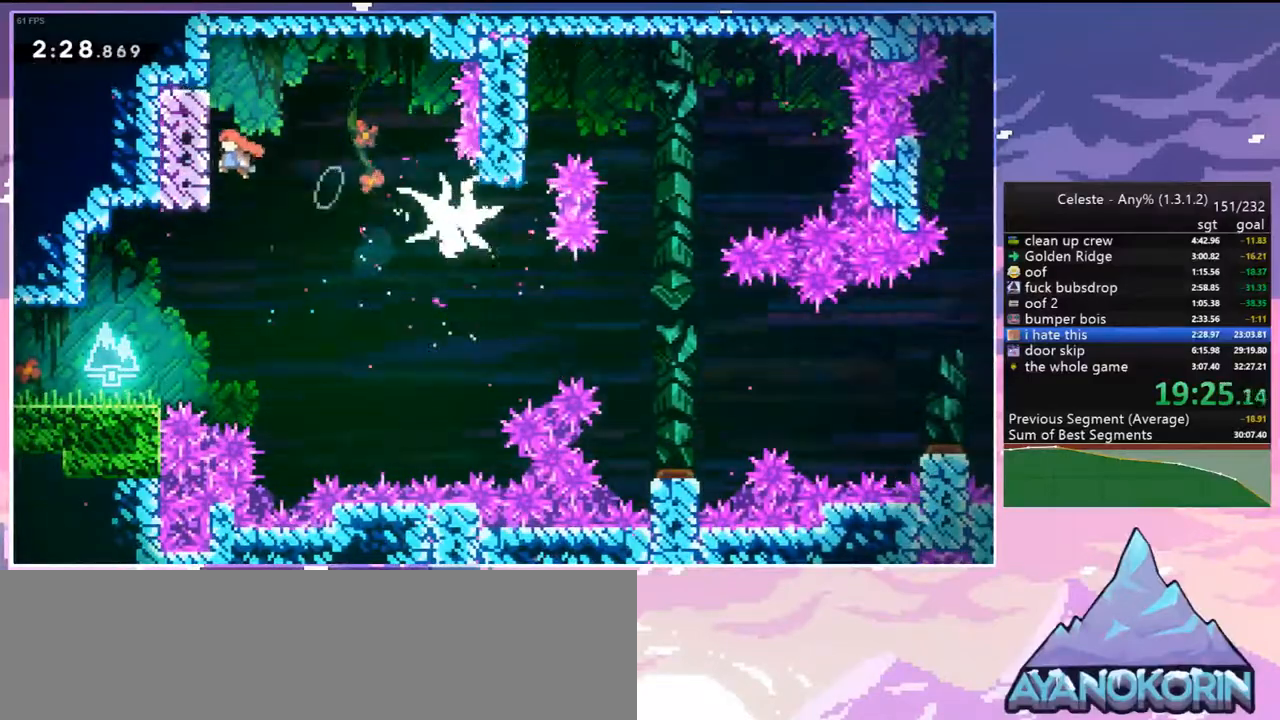
{"keys": ["down", "right"], "events": [[50, "right", "down"], [100, "left", "up"], [150, "jump2", "up"]]}
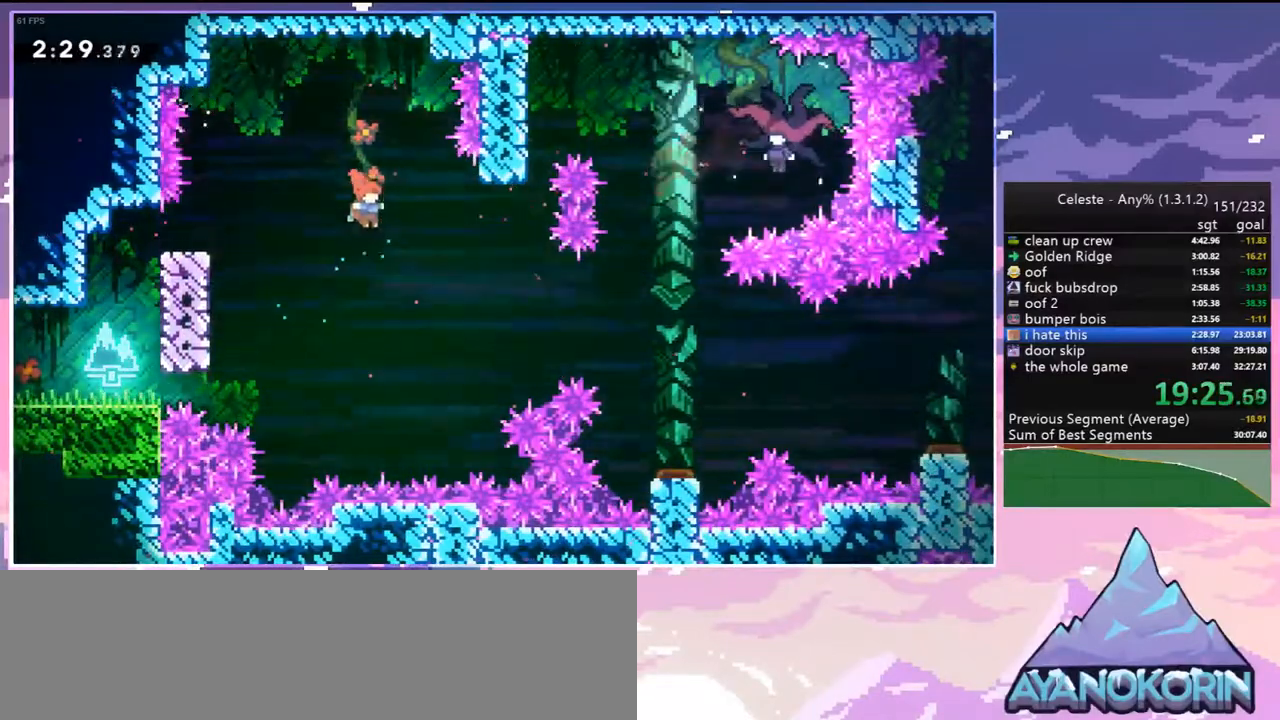
{"keys": ["down", "right"], "events": [[67, "down", "up"], [167, "dash", "down"], [250, "dash", "up"], [250, "down", "down"]]}
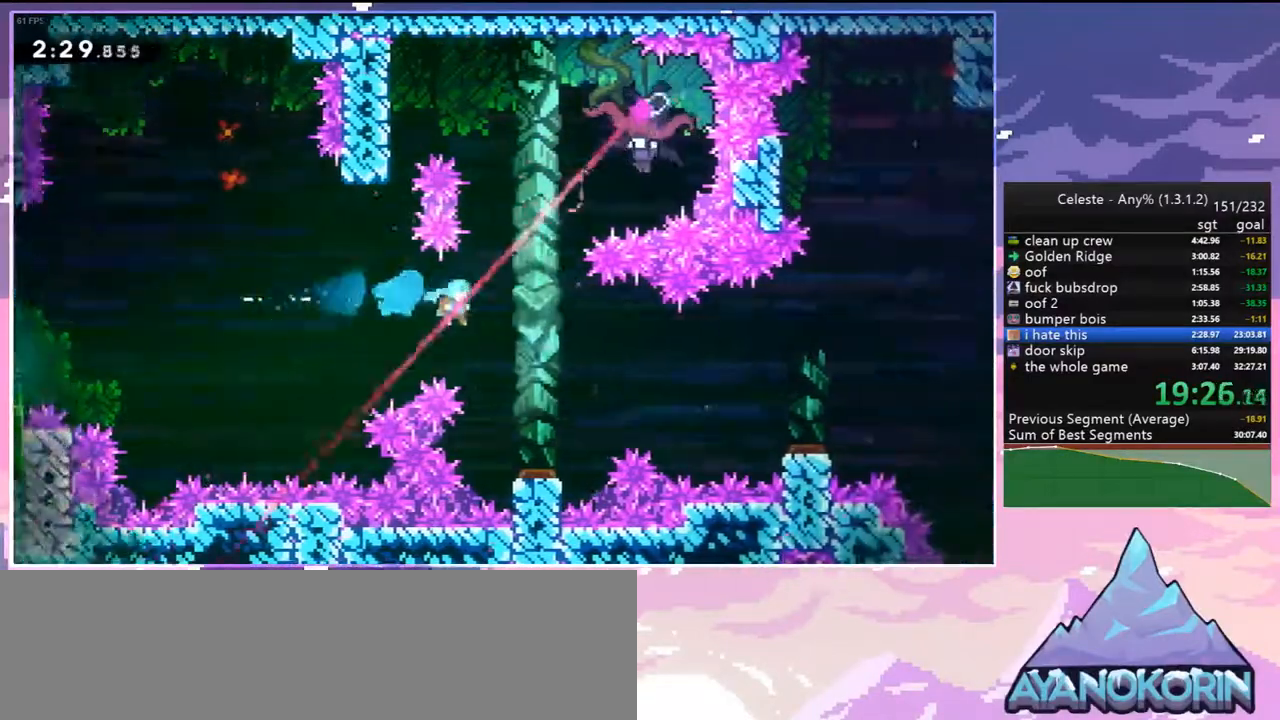
{"keys": ["left"], "events": [[133, "right", "up"], [417, "left", "down"], [467, "down", "up"]]}